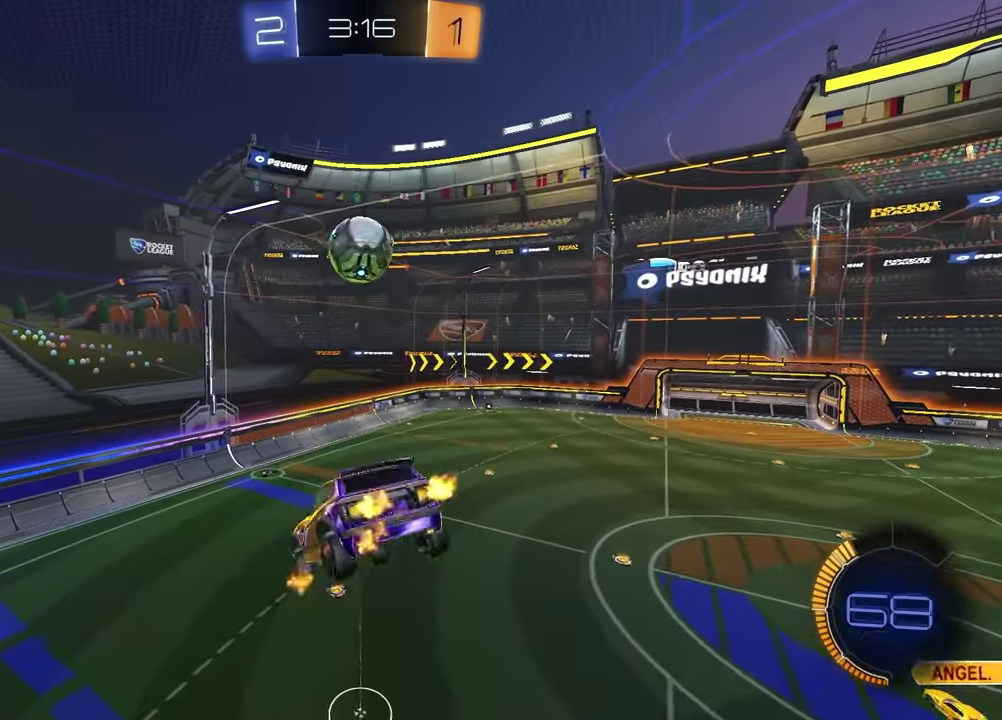
Gameplay with a controller (PlayStation layout); each line is a JSON object with the inputs held at the frame after it. "events" lists button and stick changes between this image and that frame as [ms after this image, input, new state], when the widget could be followed in between.
{"buttons": ["R2"], "left_stick": "down", "right_stick": "center"}
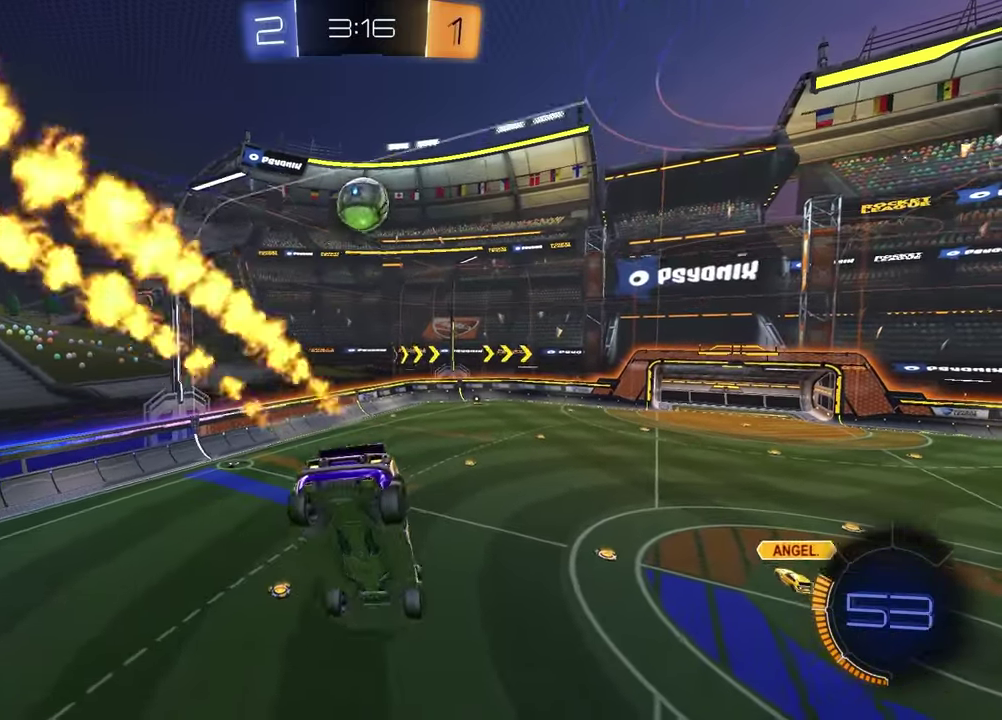
{"buttons": ["R2"], "left_stick": "center", "right_stick": "center", "events": [[167, "left_stick", "center"]]}
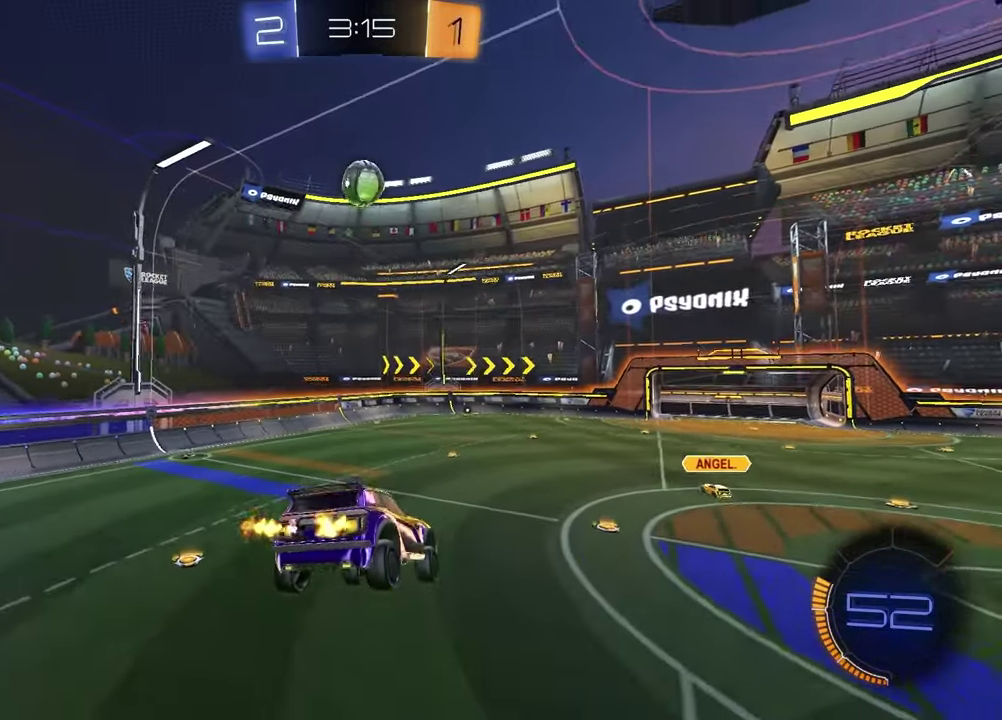
{"buttons": ["R2"], "left_stick": "left", "right_stick": "center", "events": [[150, "left_stick", "left"], [400, "TRIANGLE", "down"], [500, "TRIANGLE", "up"]]}
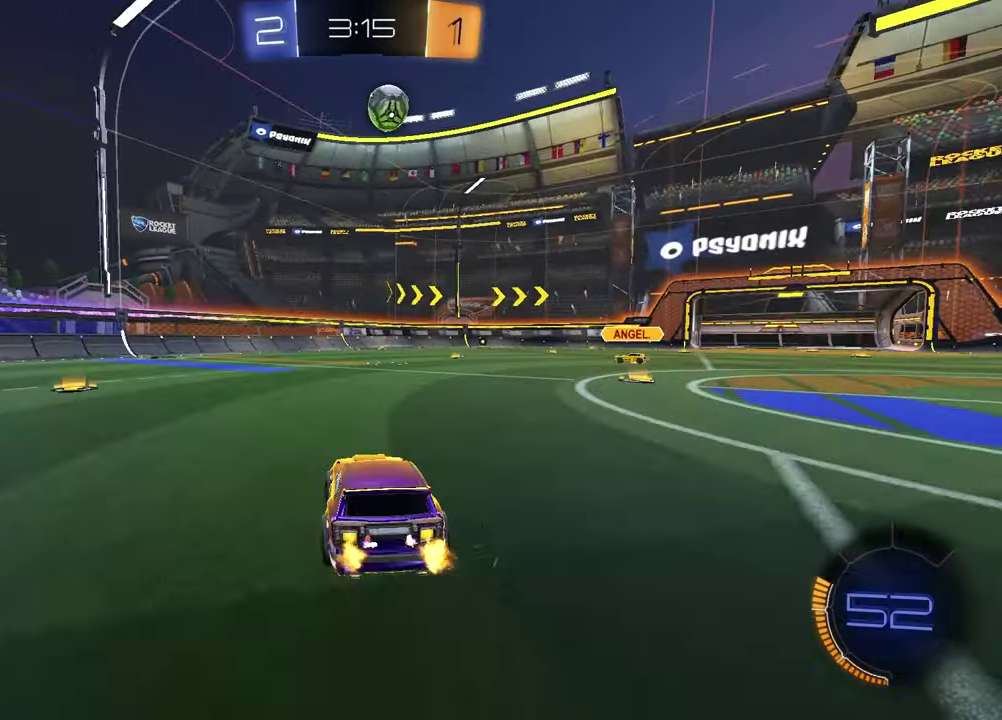
{"buttons": ["TRIANGLE", "R2"], "left_stick": "center", "right_stick": "center", "events": [[400, "left_stick", "center"], [433, "TRIANGLE", "down"]]}
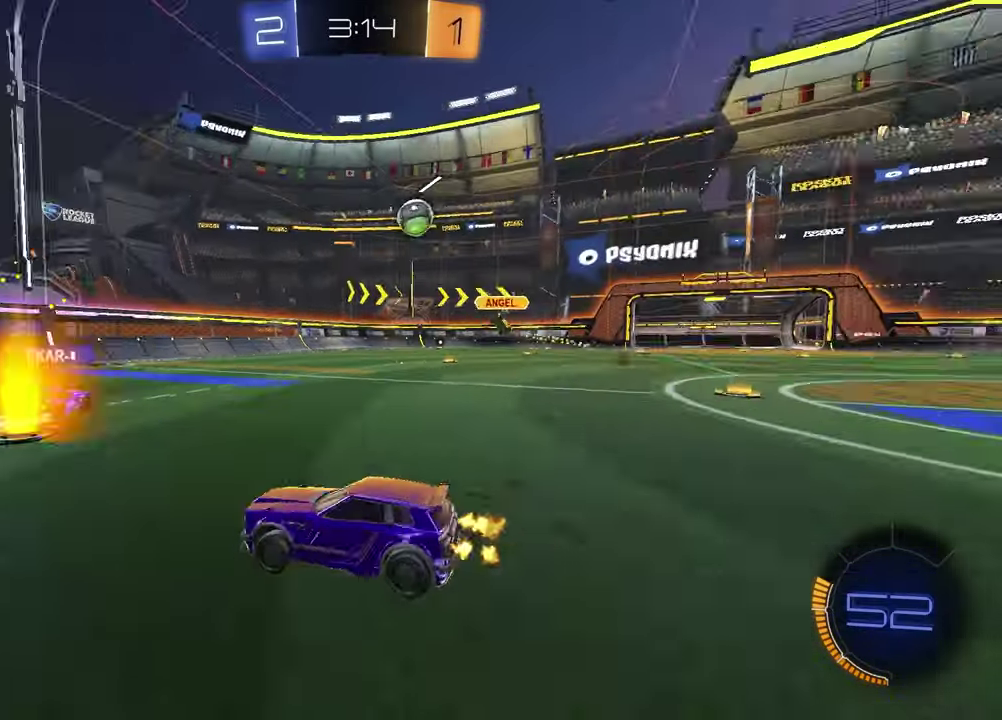
{"buttons": [], "left_stick": "left", "right_stick": "center", "events": [[33, "TRIANGLE", "up"], [200, "R2", "up"], [200, "left_stick", "right"], [450, "left_stick", "center"], [500, "left_stick", "left"]]}
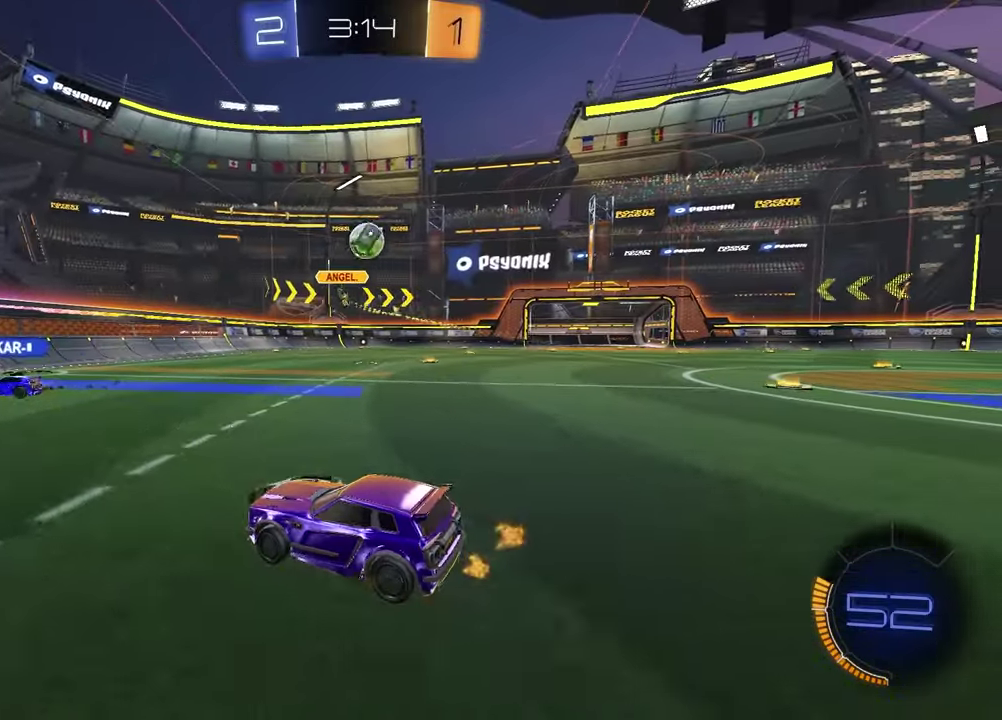
{"buttons": ["R2"], "left_stick": "left", "right_stick": "center", "events": [[233, "R2", "down"], [317, "L1", "down"], [433, "L1", "up"]]}
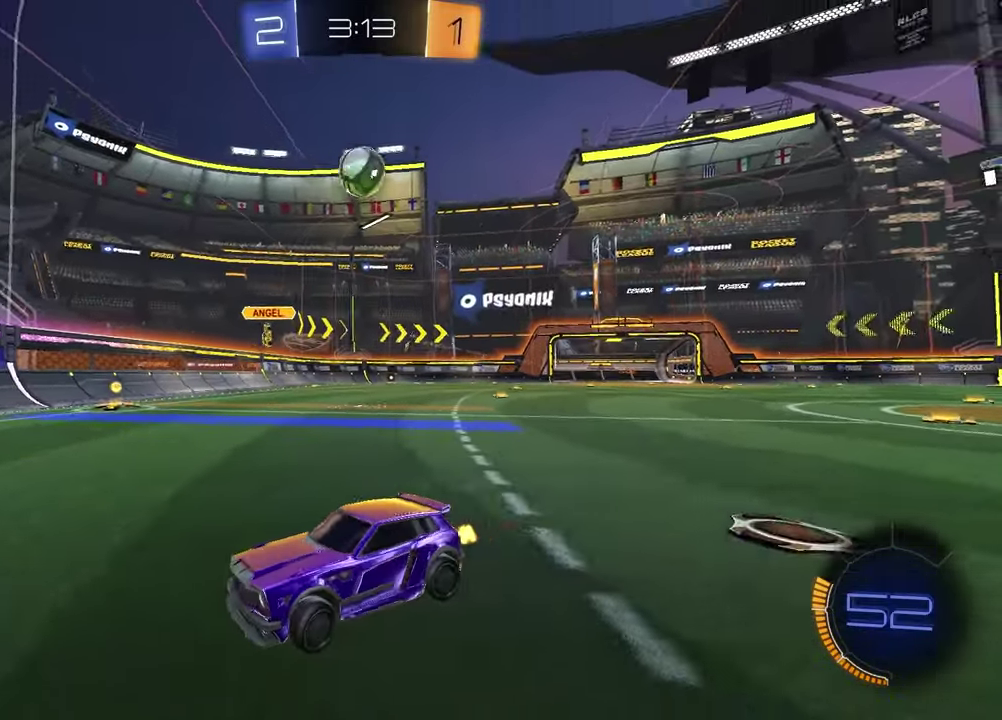
{"buttons": ["CROSS", "R1", "R2"], "left_stick": "left", "right_stick": "center", "events": [[33, "TRIANGLE", "down"], [150, "TRIANGLE", "up"], [300, "R1", "down"], [317, "left_stick", "up"], [333, "CROSS", "down"], [400, "left_stick", "up-left"], [417, "CROSS", "up"], [467, "CROSS", "down"], [467, "left_stick", "left"]]}
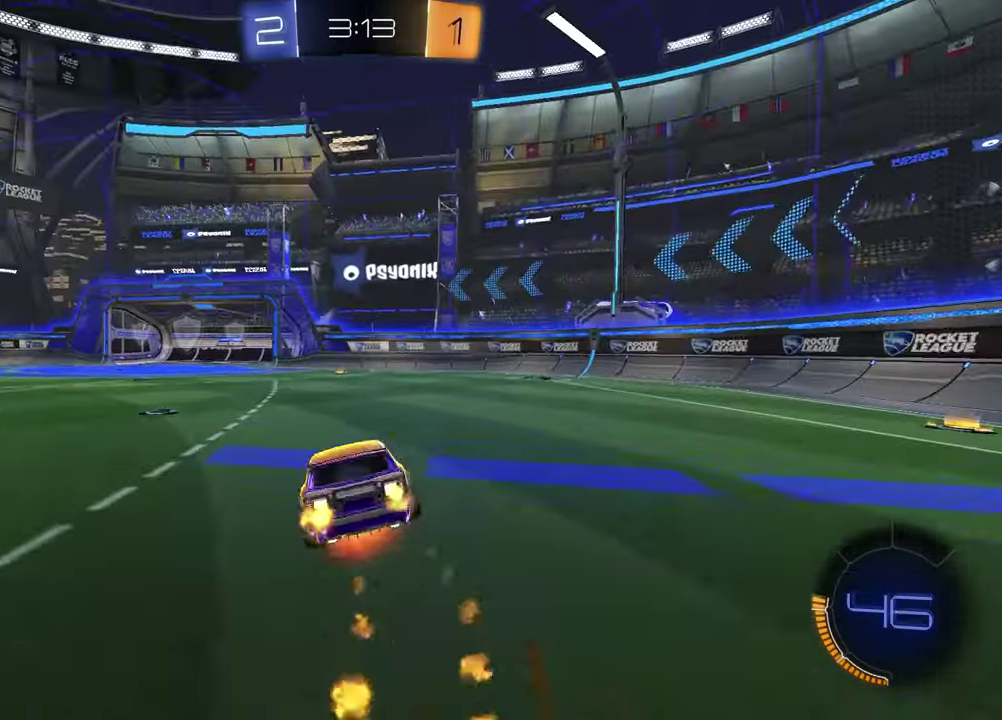
{"buttons": ["L1"], "left_stick": "down-left", "right_stick": "center", "events": [[67, "CROSS", "up"], [67, "left_stick", "up-left"], [200, "R1", "up"], [233, "left_stick", "down-right"], [283, "left_stick", "right"], [317, "TRIANGLE", "down"], [433, "TRIANGLE", "up"], [450, "left_stick", "down"], [467, "L1", "down"], [500, "R2", "up"], [500, "left_stick", "down-left"]]}
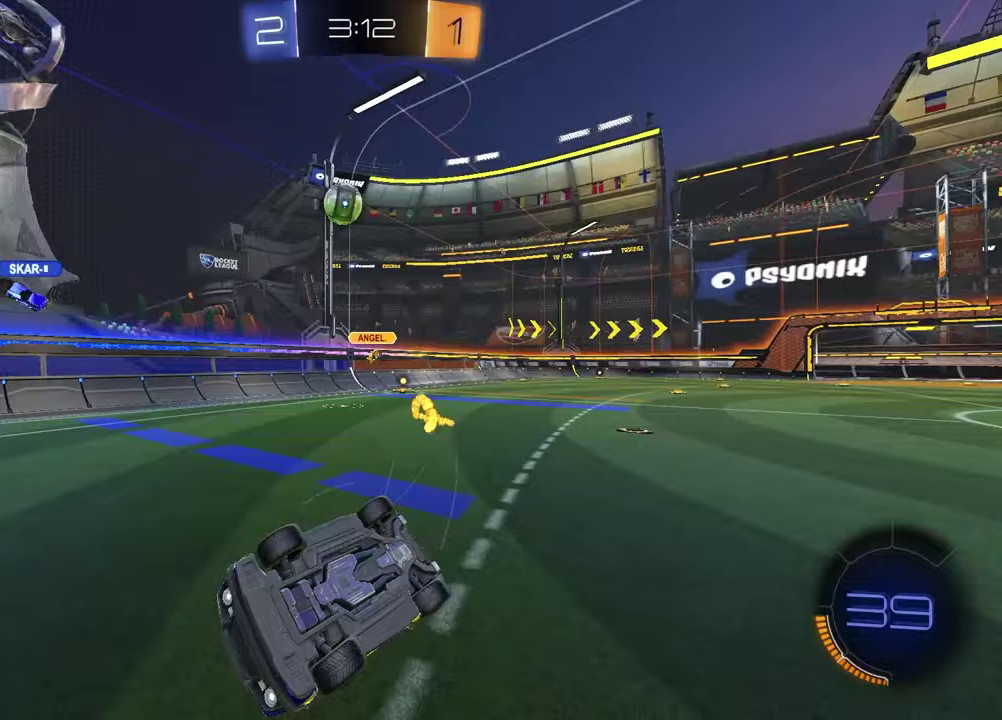
{"buttons": ["R2"], "left_stick": "center", "right_stick": "center", "events": [[67, "left_stick", "up-right"], [183, "L1", "up"], [233, "R2", "down"], [233, "left_stick", "down-left"], [283, "left_stick", "center"]]}
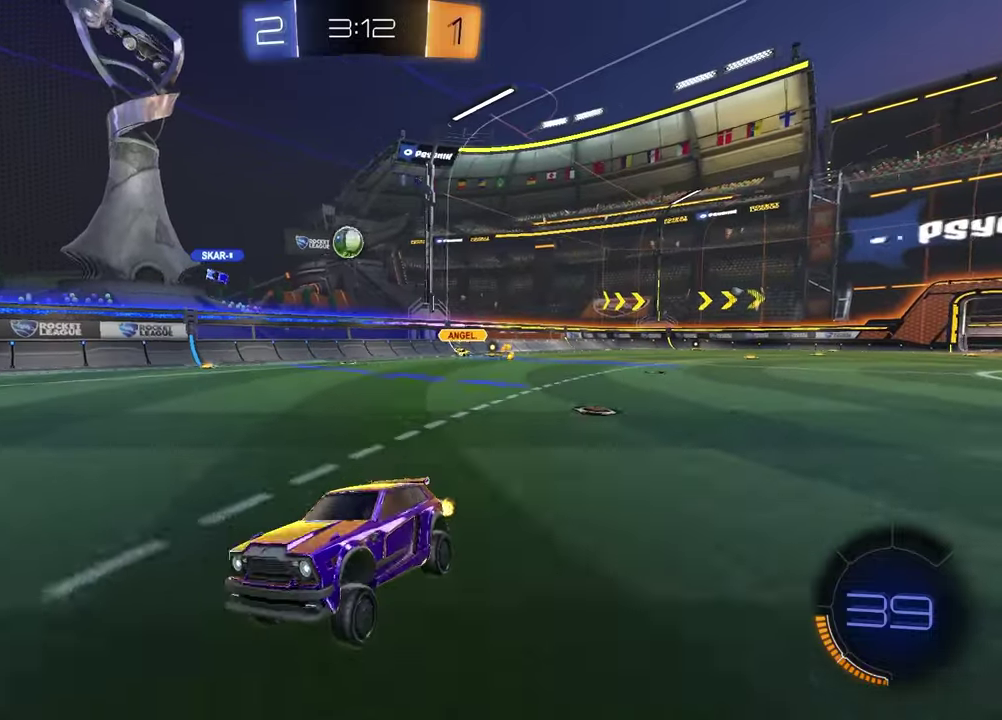
{"buttons": [], "left_stick": "right", "right_stick": "center", "events": [[83, "left_stick", "right"], [150, "R2", "up"], [183, "L1", "down"], [383, "L1", "up"]]}
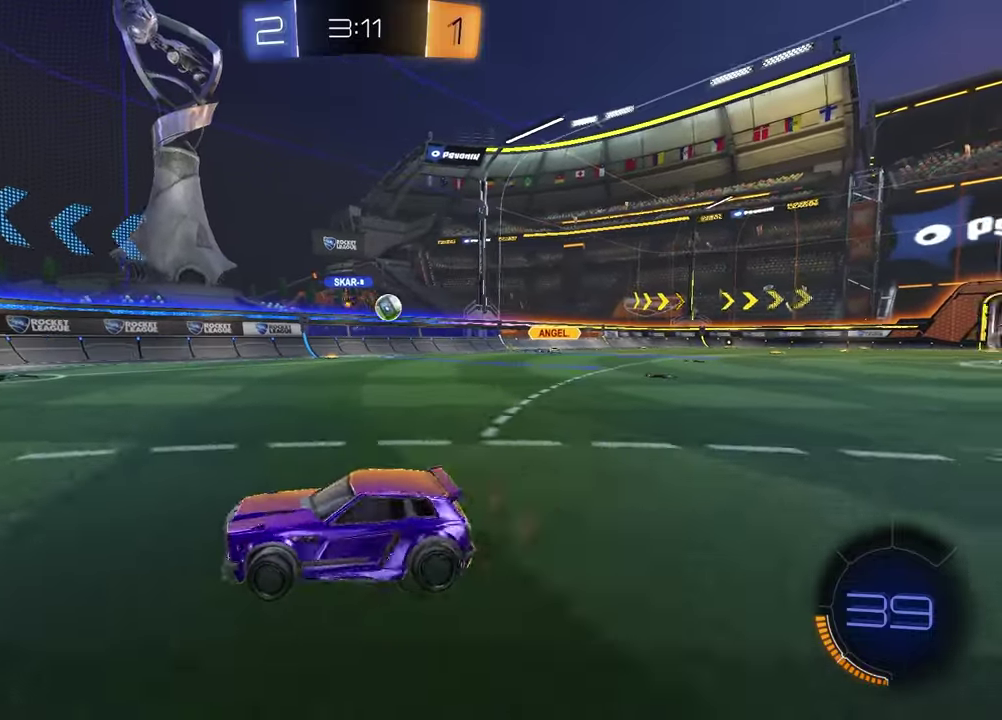
{"buttons": ["L1", "R2"], "left_stick": "left", "right_stick": "center", "events": [[217, "left_stick", "left"], [350, "R2", "down"], [367, "L1", "down"]]}
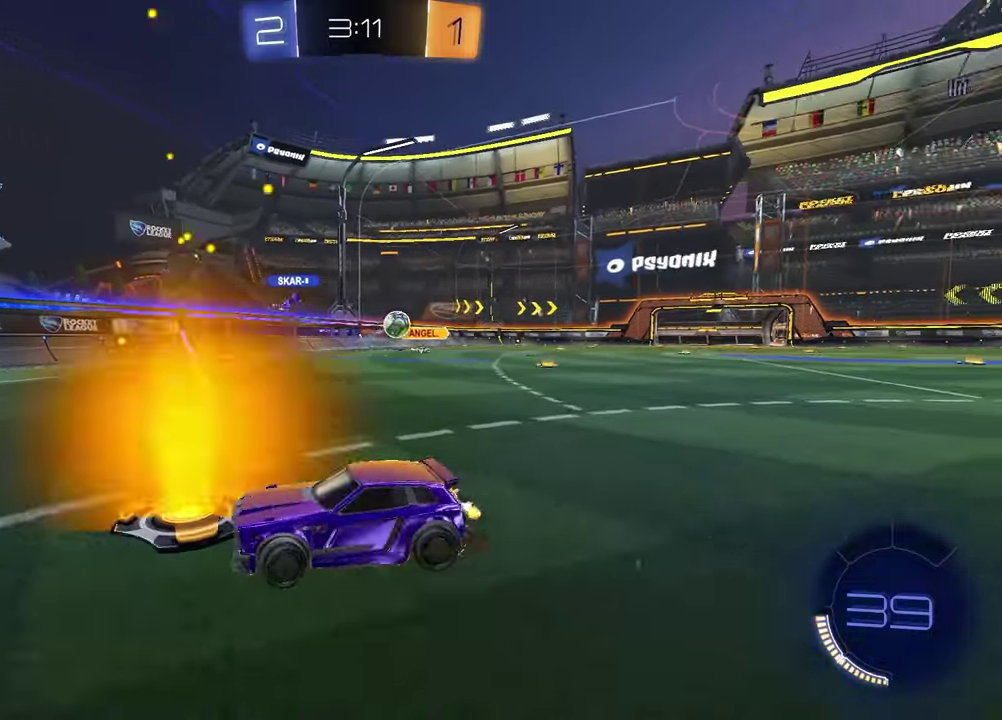
{"buttons": ["R2"], "left_stick": "left", "right_stick": "center", "events": [[17, "L1", "up"]]}
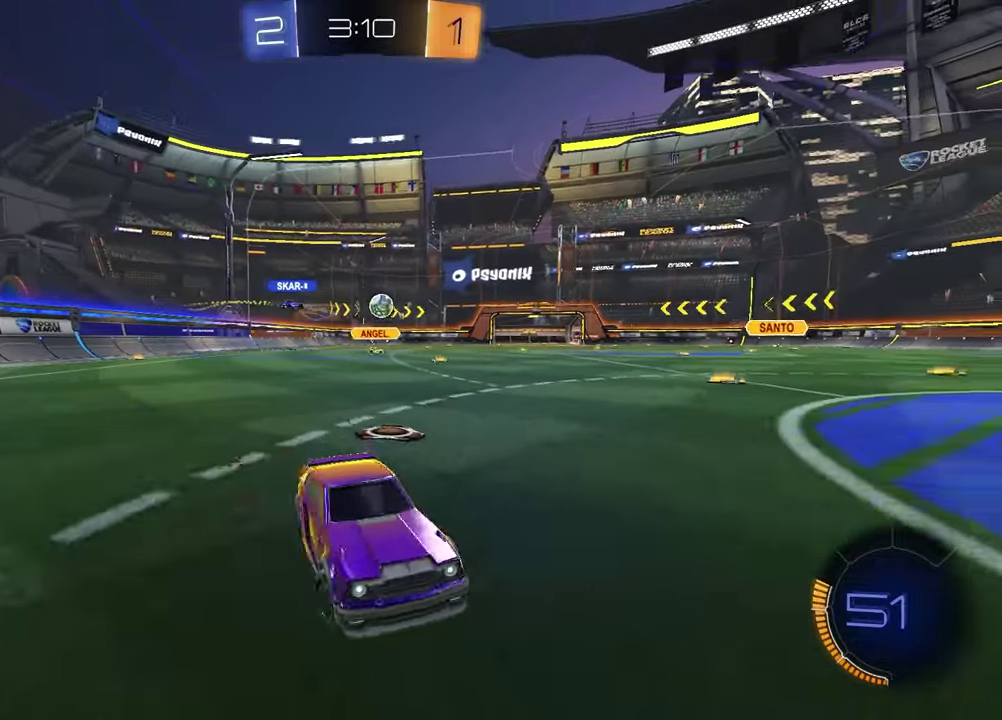
{"buttons": ["R2"], "left_stick": "left", "right_stick": "center", "events": []}
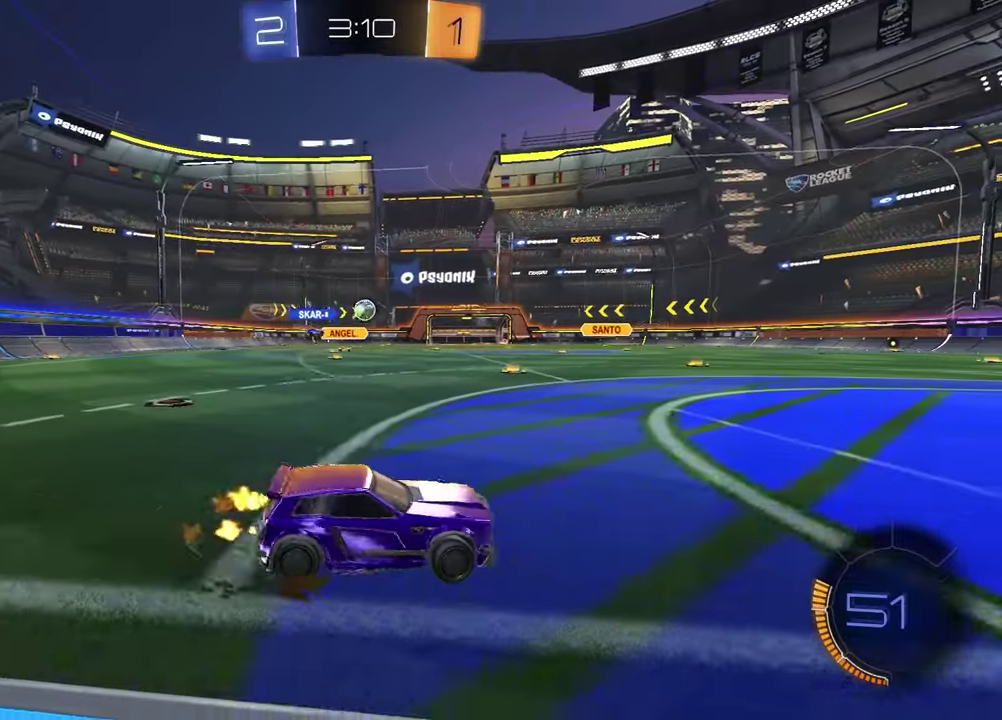
{"buttons": ["R2"], "left_stick": "center", "right_stick": "center", "events": [[50, "left_stick", "center"], [350, "left_stick", "right"], [483, "left_stick", "center"]]}
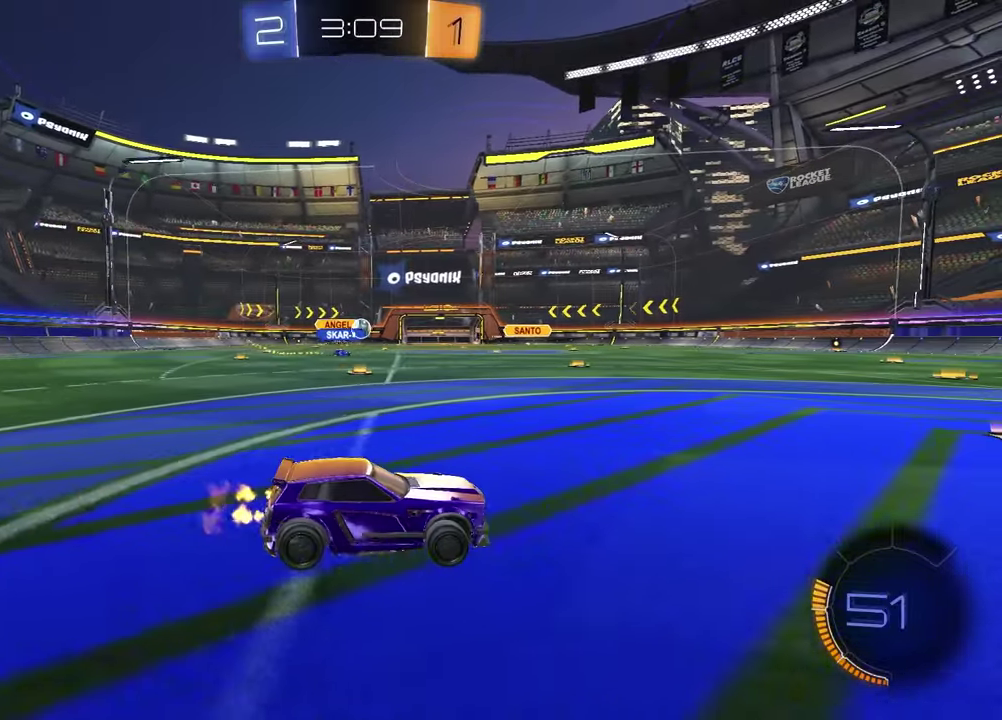
{"buttons": ["R2"], "left_stick": "center", "right_stick": "center", "events": [[200, "left_stick", "left"], [333, "left_stick", "center"]]}
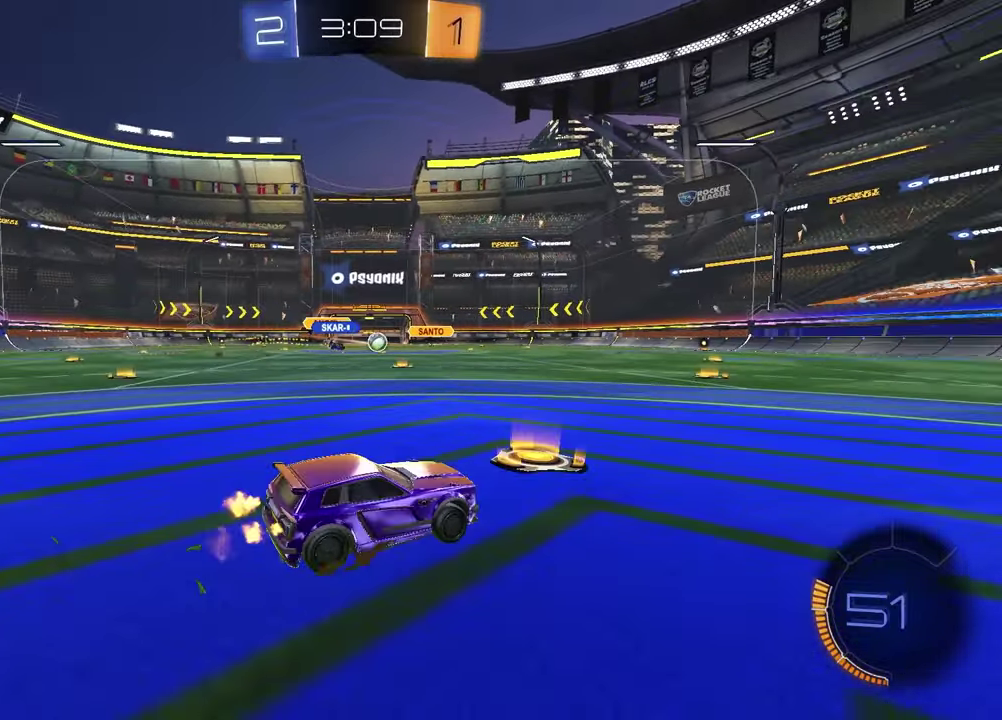
{"buttons": ["TRIANGLE", "R1", "R2"], "left_stick": "center", "right_stick": "center", "events": [[100, "R1", "down"], [150, "left_stick", "right"], [383, "left_stick", "center"], [417, "TRIANGLE", "down"]]}
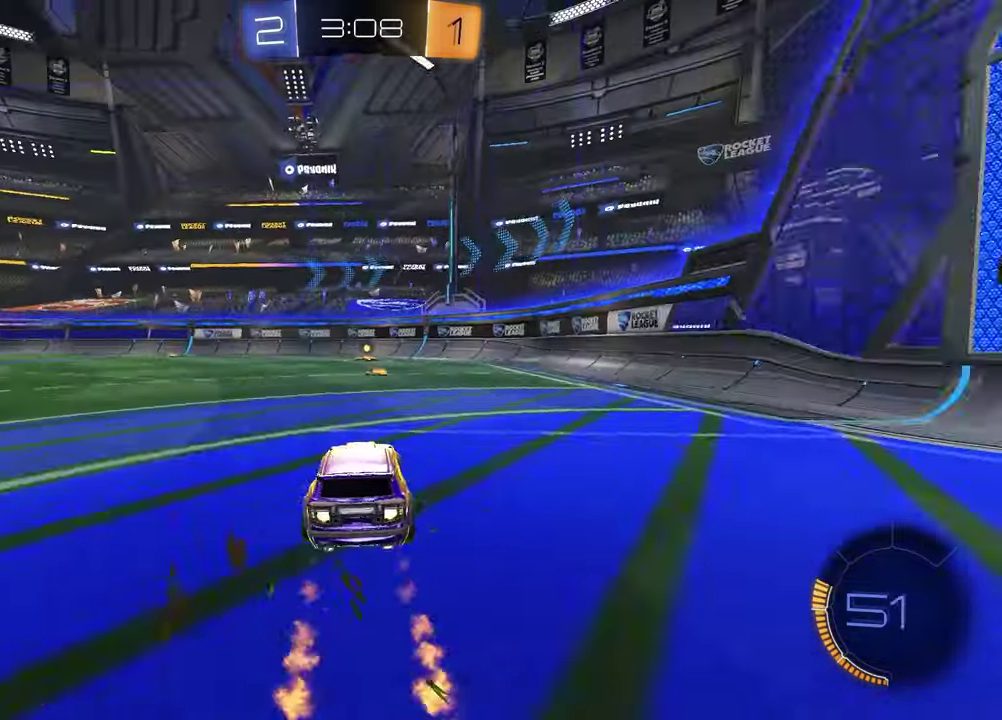
{"buttons": ["R2"], "left_stick": "center", "right_stick": "center", "events": [[33, "TRIANGLE", "up"], [167, "TRIANGLE", "down"], [283, "TRIANGLE", "up"], [333, "R1", "up"], [333, "left_stick", "right"], [417, "left_stick", "center"]]}
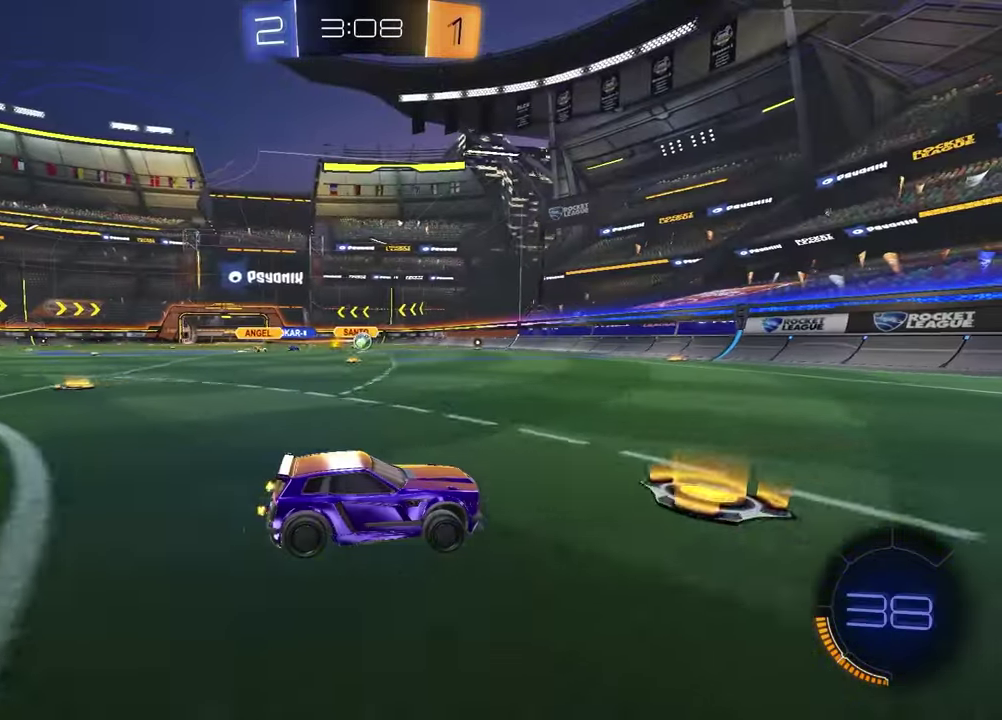
{"buttons": ["R2"], "left_stick": "right", "right_stick": "center", "events": [[133, "left_stick", "left"], [267, "R1", "down"], [300, "left_stick", "center"], [400, "R1", "up"], [500, "left_stick", "right"]]}
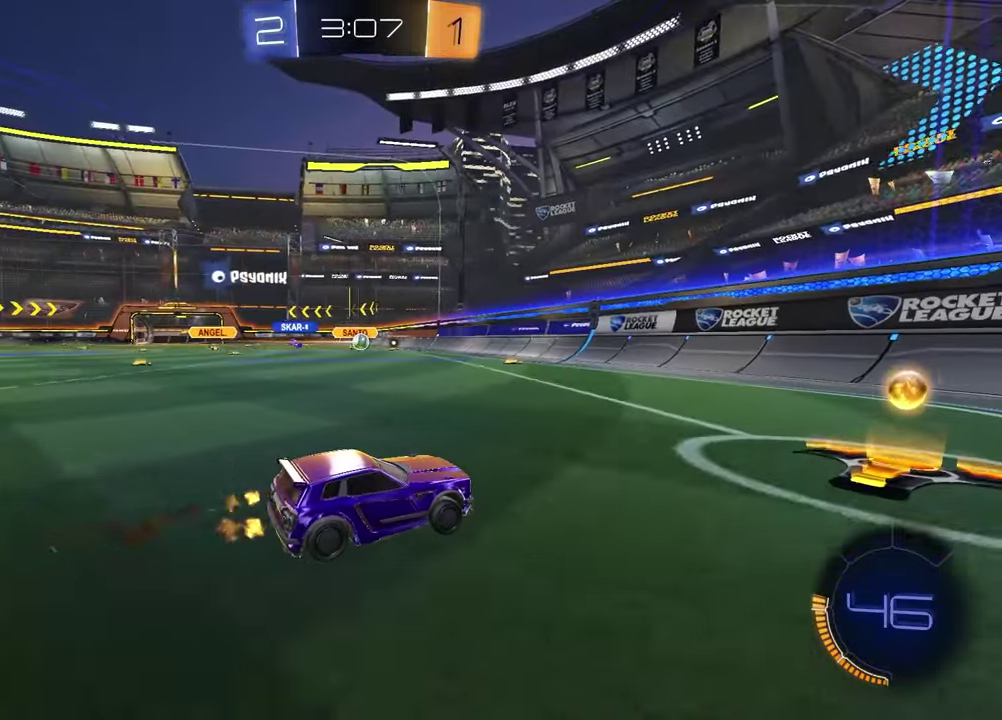
{"buttons": ["R2"], "left_stick": "right", "right_stick": "center", "events": [[17, "L1", "down"], [67, "R2", "up"], [167, "L1", "up"], [400, "R2", "down"]]}
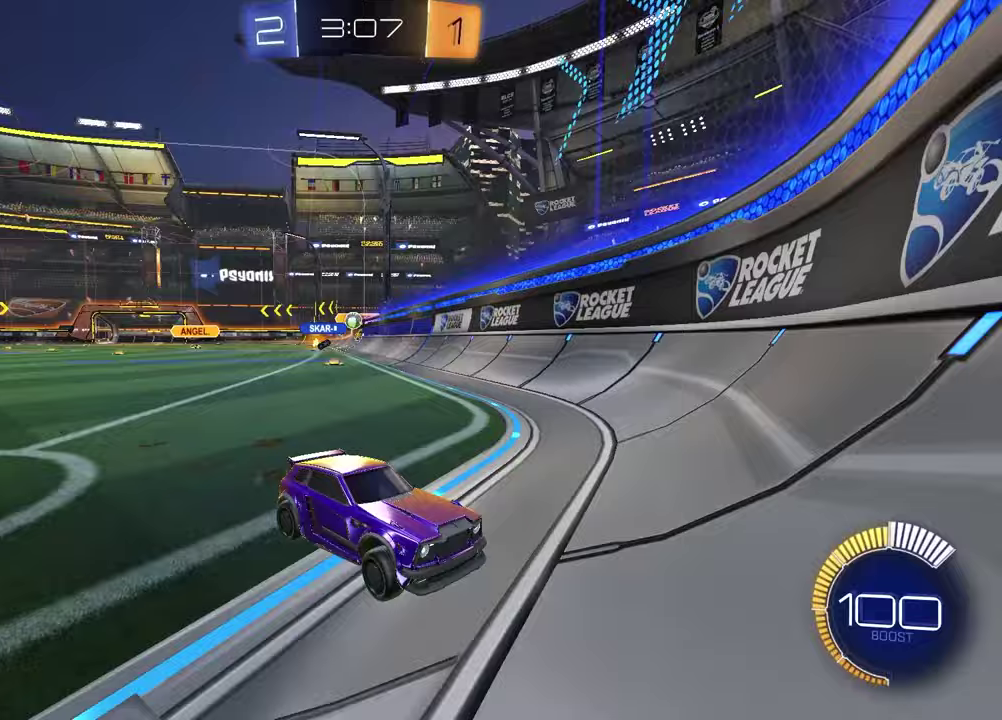
{"buttons": ["R2"], "left_stick": "right", "right_stick": "center", "events": []}
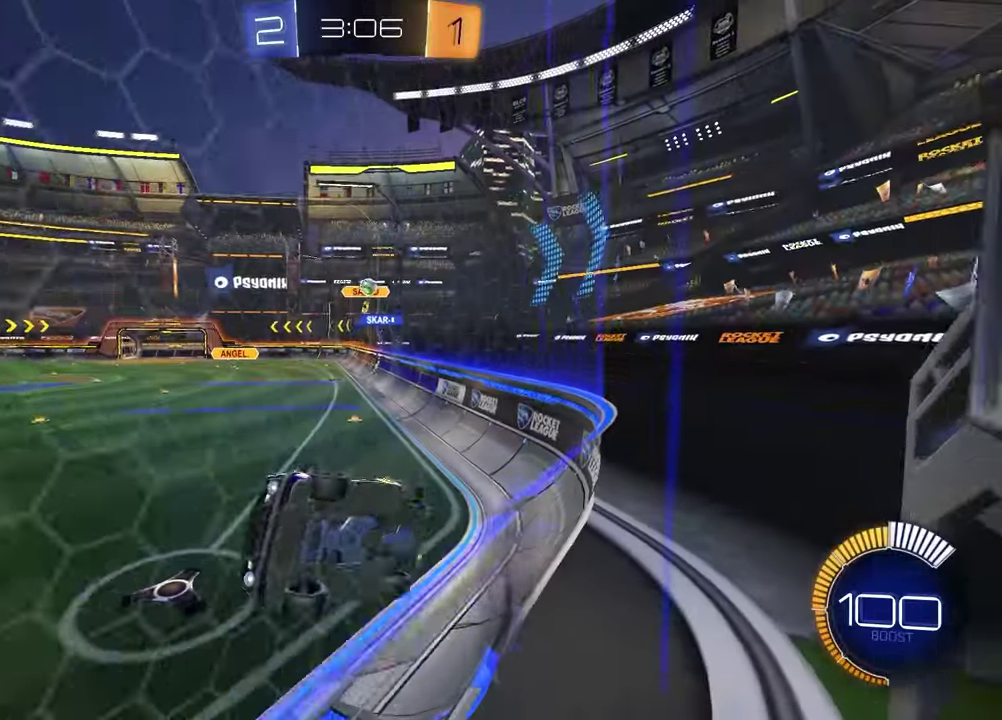
{"buttons": ["R2"], "left_stick": "center", "right_stick": "center", "events": [[100, "left_stick", "center"], [150, "left_stick", "left"], [367, "left_stick", "center"]]}
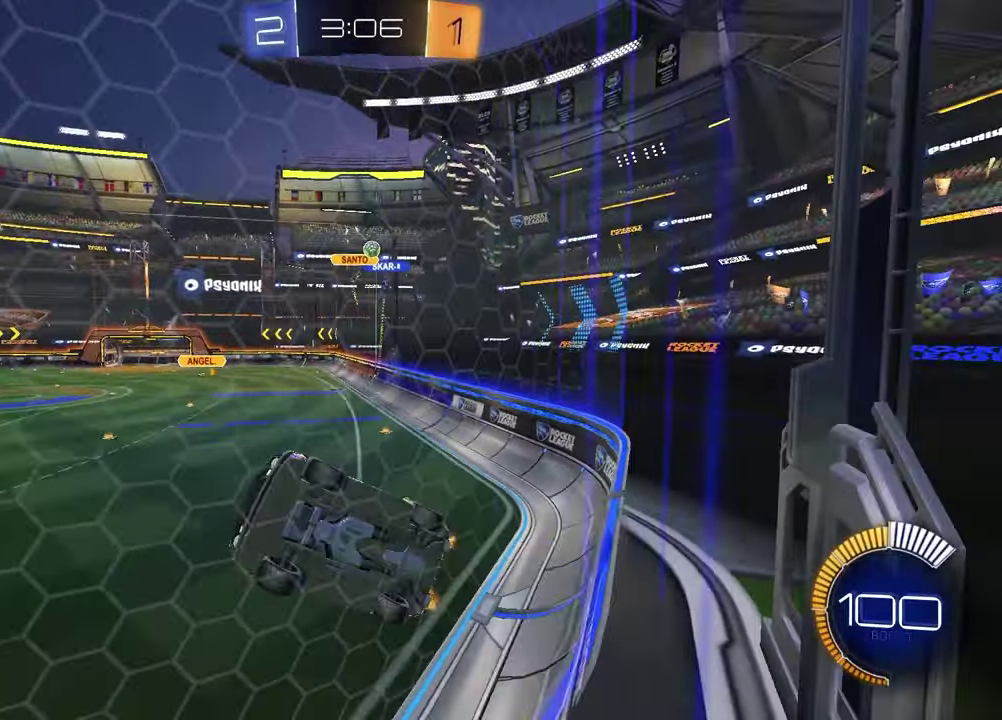
{"buttons": ["R2"], "left_stick": "right", "right_stick": "center", "events": [[50, "L1", "down"], [50, "left_stick", "right"], [217, "L1", "up"]]}
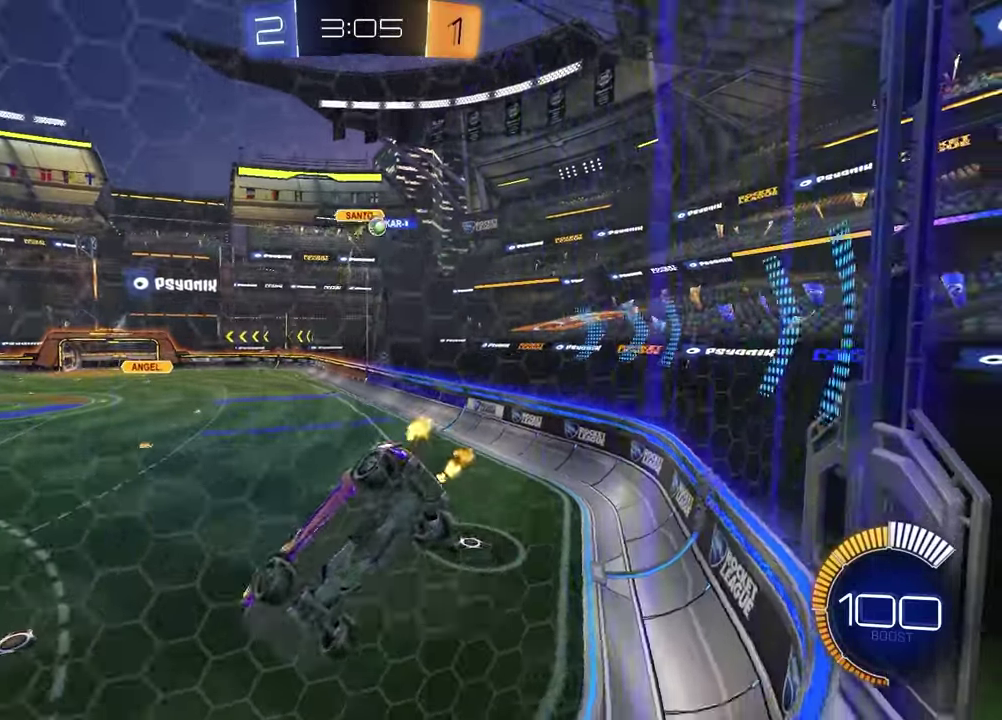
{"buttons": ["R2"], "left_stick": "right", "right_stick": "center", "events": []}
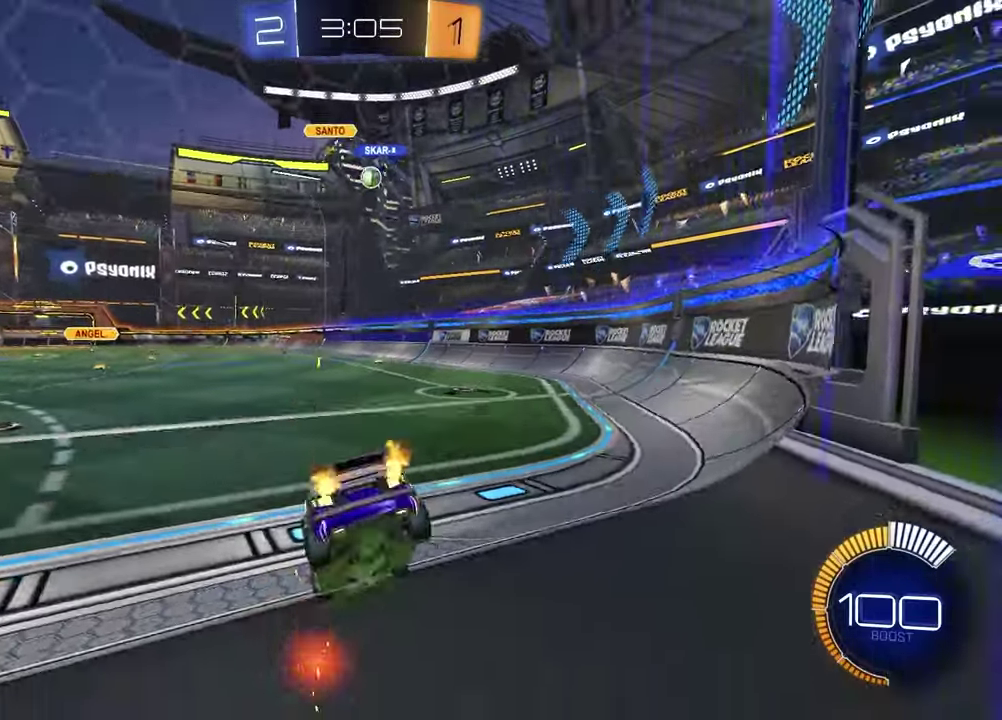
{"buttons": ["R1", "R2"], "left_stick": "center", "right_stick": "center", "events": [[100, "R1", "down"], [350, "left_stick", "center"]]}
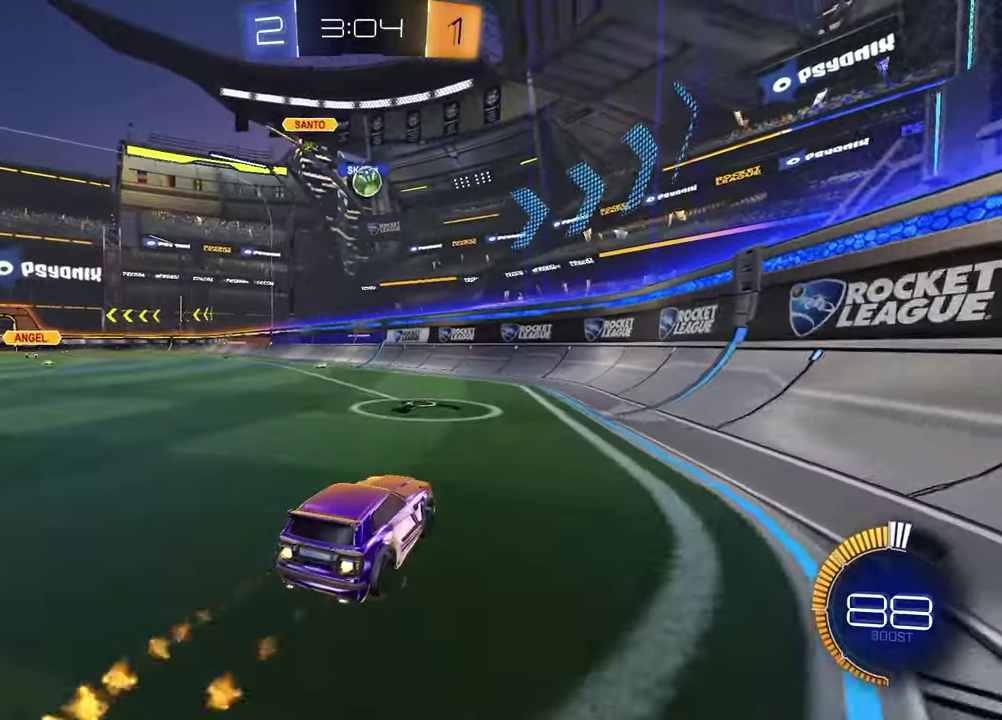
{"buttons": ["R2"], "left_stick": "left", "right_stick": "center", "events": [[83, "R1", "up"], [333, "R1", "down"], [483, "left_stick", "left"], [500, "R1", "up"]]}
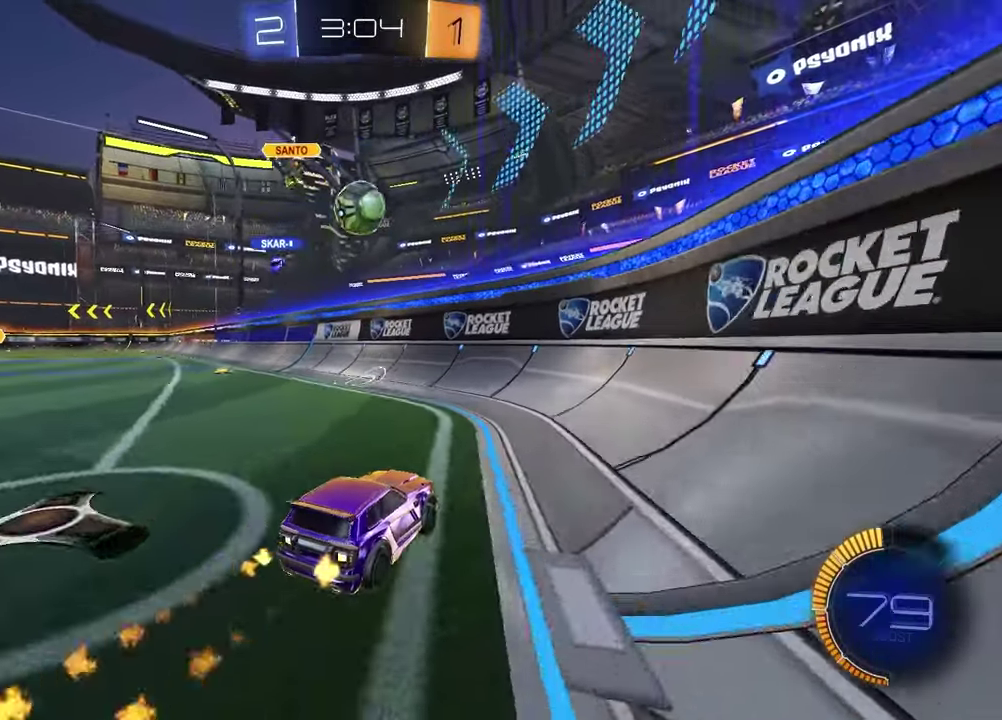
{"buttons": ["L1", "R1", "R2"], "left_stick": "left", "right_stick": "center", "events": [[100, "left_stick", "down-left"], [217, "left_stick", "down-right"], [233, "CROSS", "down"], [267, "R1", "down"], [400, "L1", "down"], [433, "CROSS", "up"], [433, "left_stick", "left"]]}
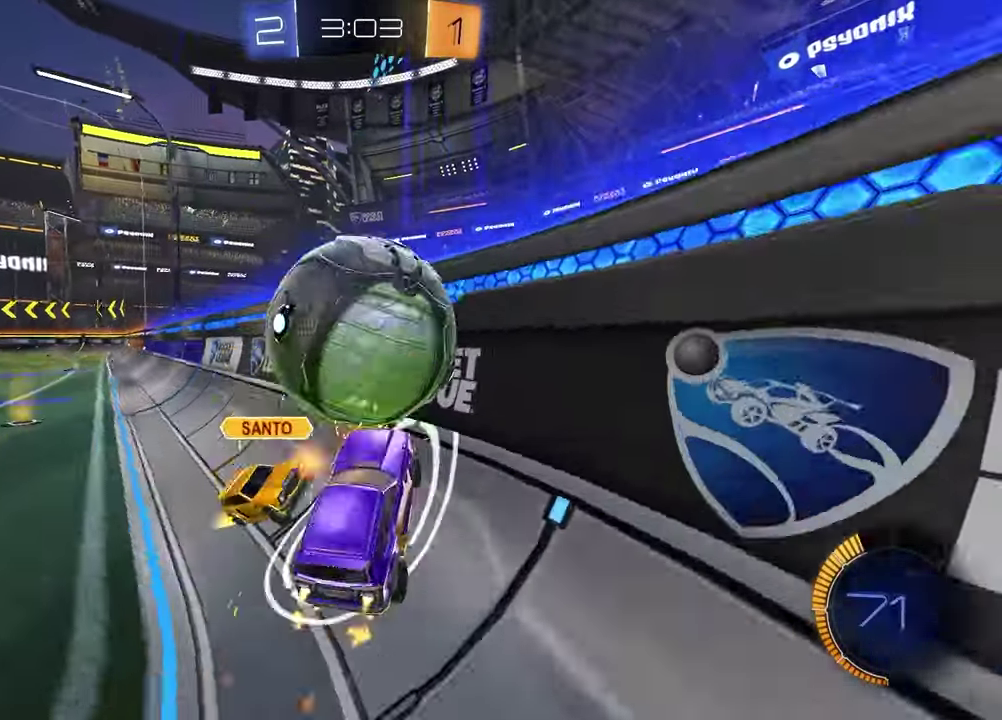
{"buttons": ["R2"], "left_stick": "center", "right_stick": "center", "events": [[100, "L1", "up"], [133, "left_stick", "center"], [183, "R1", "up"]]}
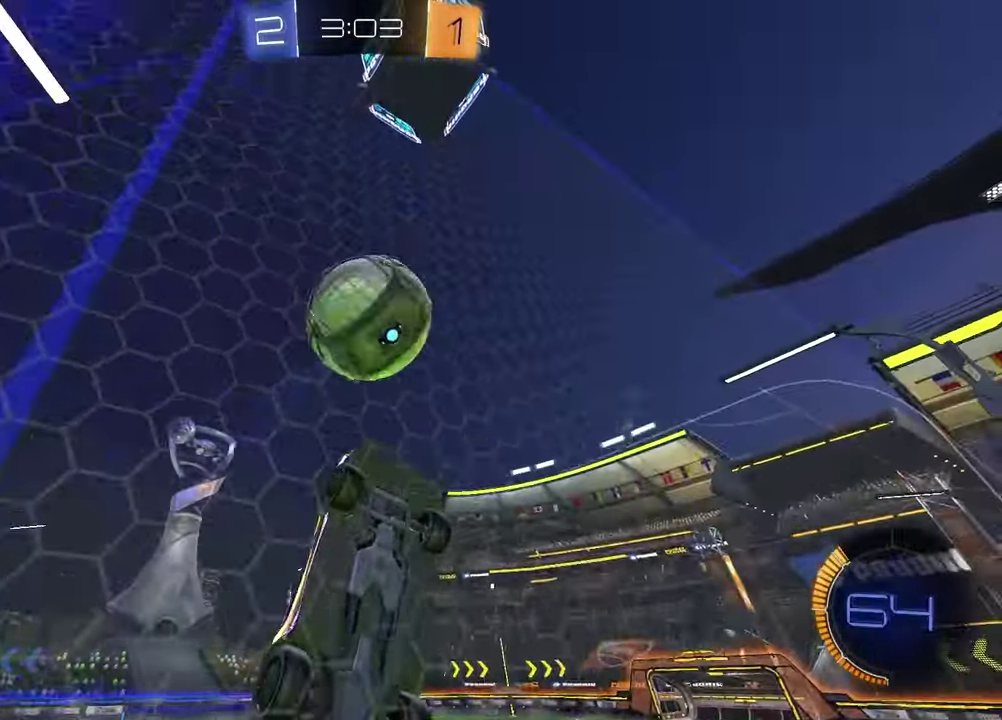
{"buttons": ["SQUARE", "R1", "R2"], "left_stick": "up-right", "right_stick": "center"}